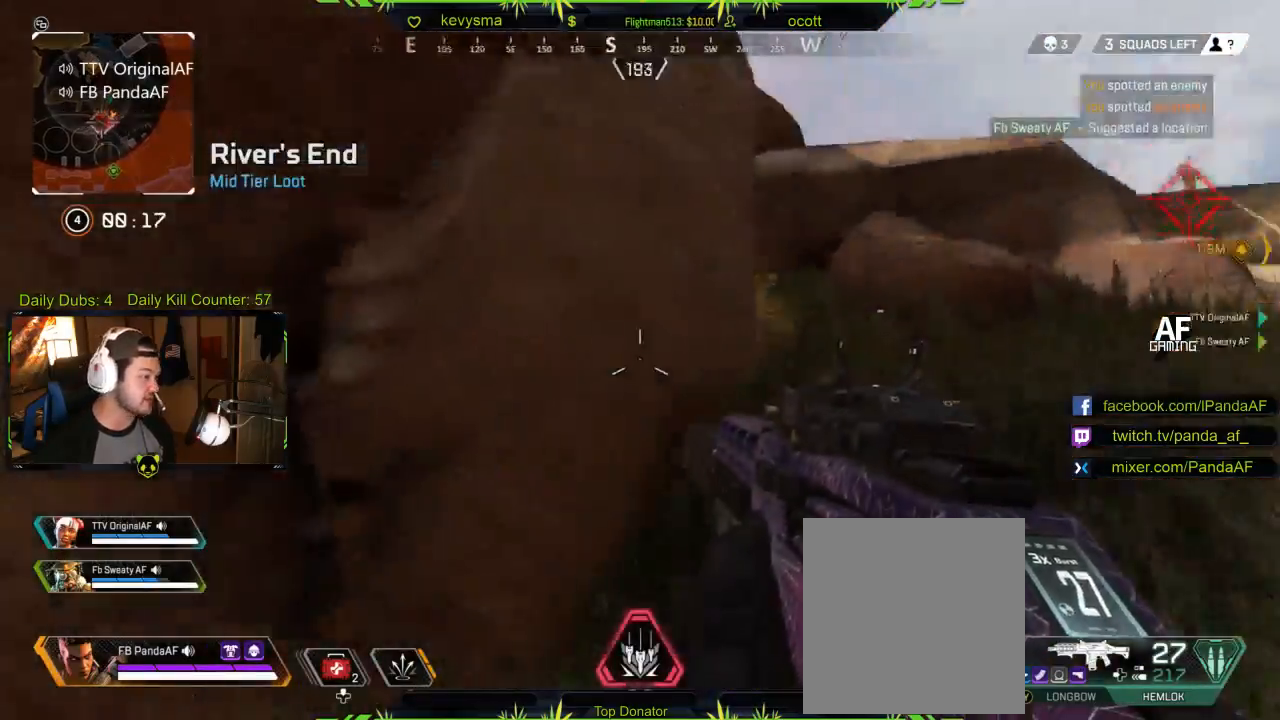
Gameplay with a controller (Xbox layout); each line is a JSON object with the inputs held at the frame after it. "events" lists button and stick changes between this image and that frame as [ms after this image, input, new state], when the widget could be followed in between.
{"buttons": [], "left_stick": "up-left", "right_stick": "down-left", "events": [[33, "left_stick", "up-left"], [150, "L3", "down"], [283, "right_stick", "center"], [400, "right_stick", "down-left"], [417, "L3", "up"]]}
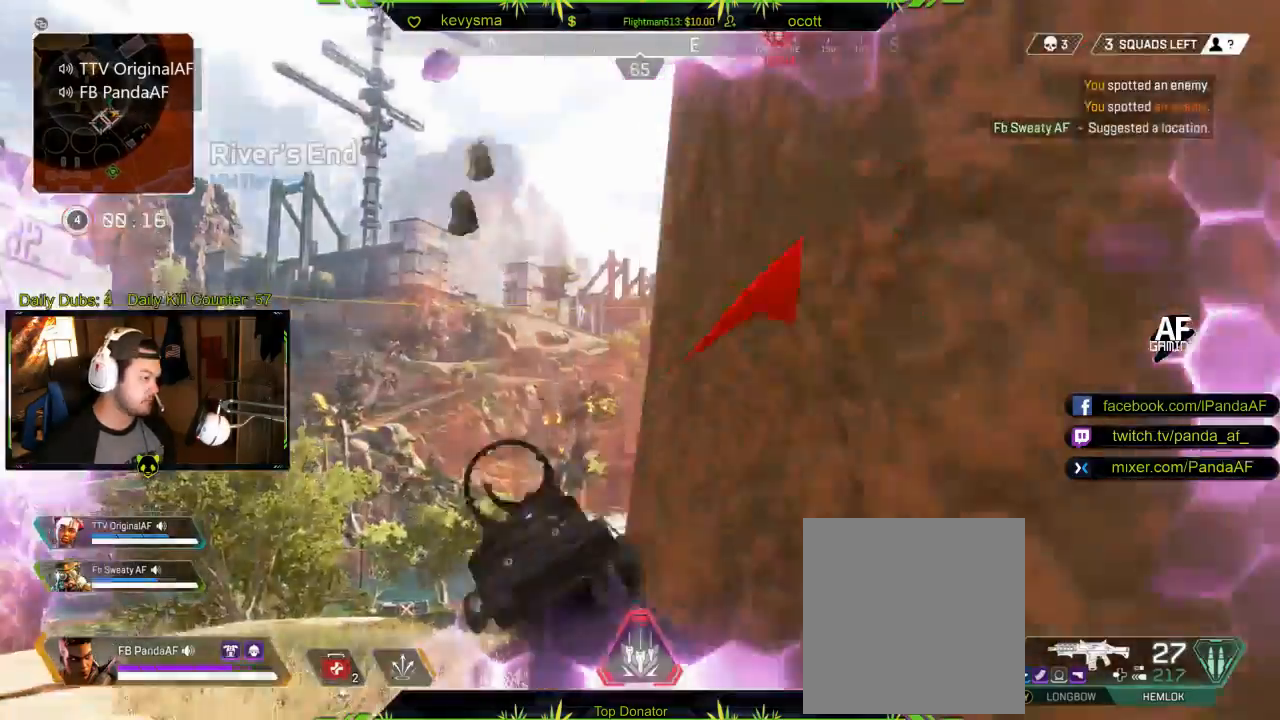
{"buttons": [], "left_stick": "up", "right_stick": "right", "events": [[50, "right_stick", "down-right"], [200, "right_stick", "center"], [233, "left_stick", "up"], [333, "right_stick", "right"]]}
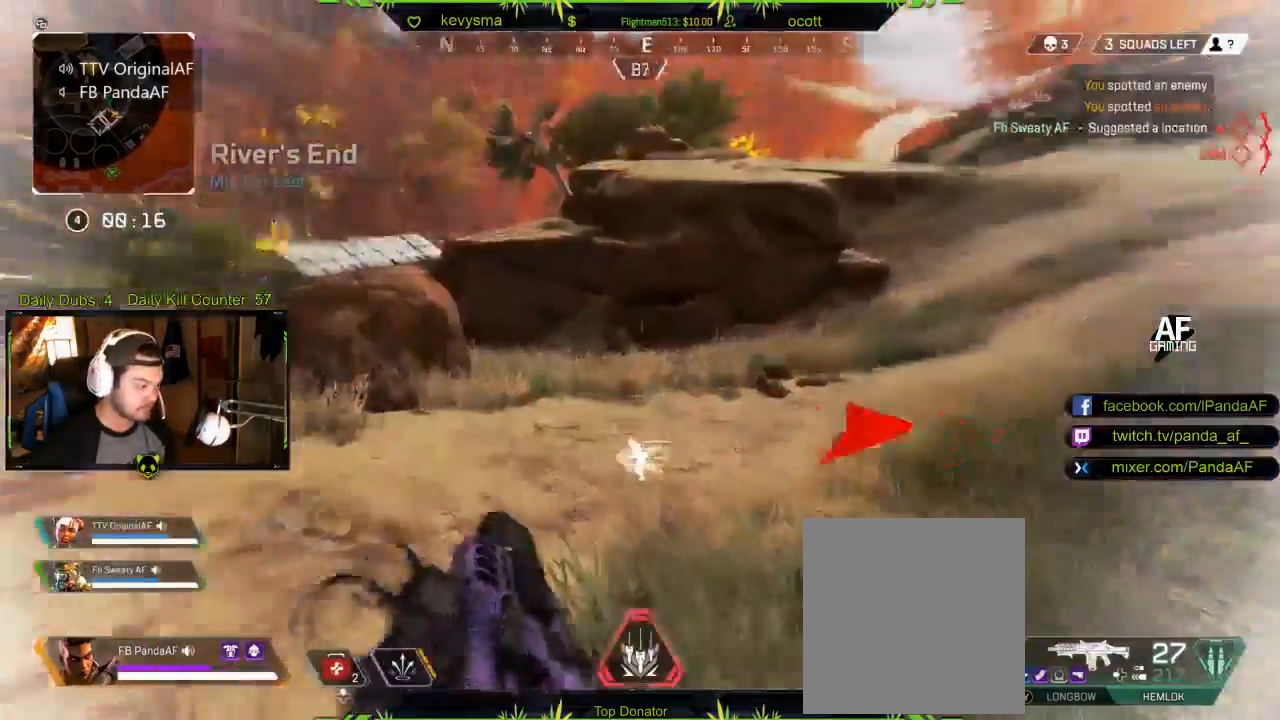
{"buttons": [], "left_stick": "up", "right_stick": "up-right", "events": [[67, "right_stick", "center"], [400, "right_stick", "up-right"]]}
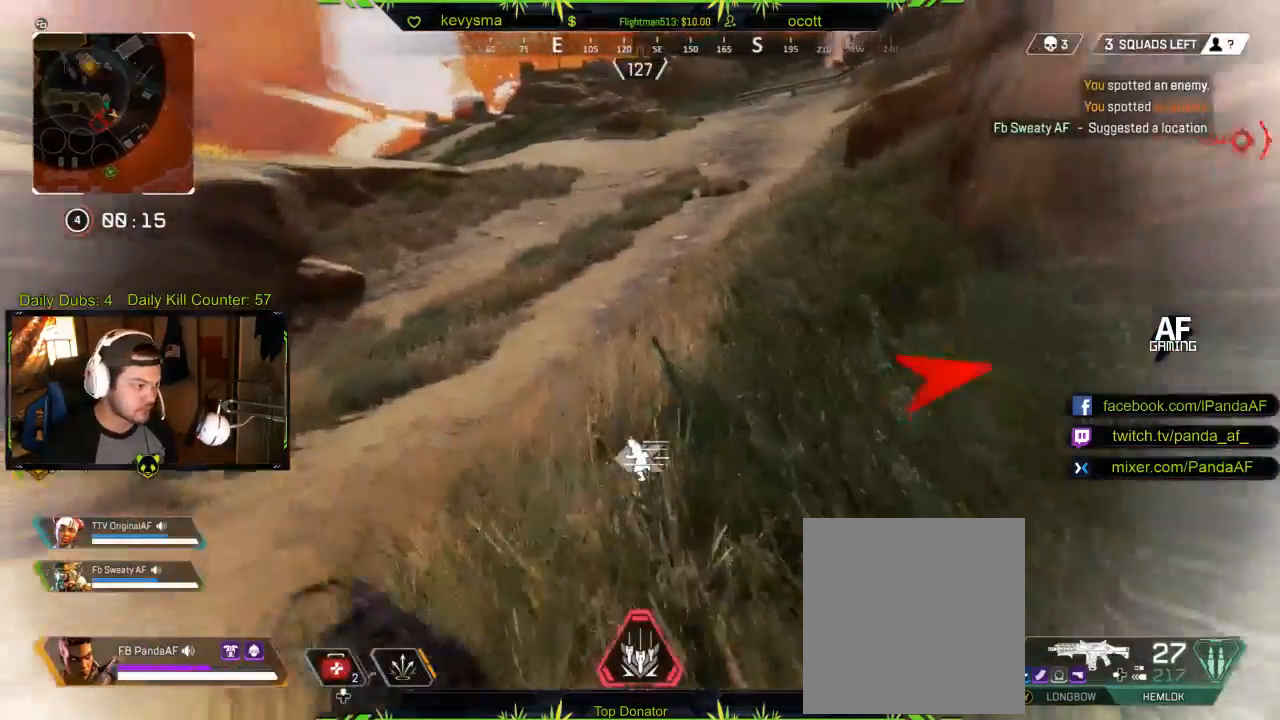
{"buttons": [], "left_stick": "up-left", "right_stick": "center", "events": [[83, "right_stick", "center"], [183, "left_stick", "up-left"], [283, "right_stick", "up-right"], [350, "right_stick", "center"]]}
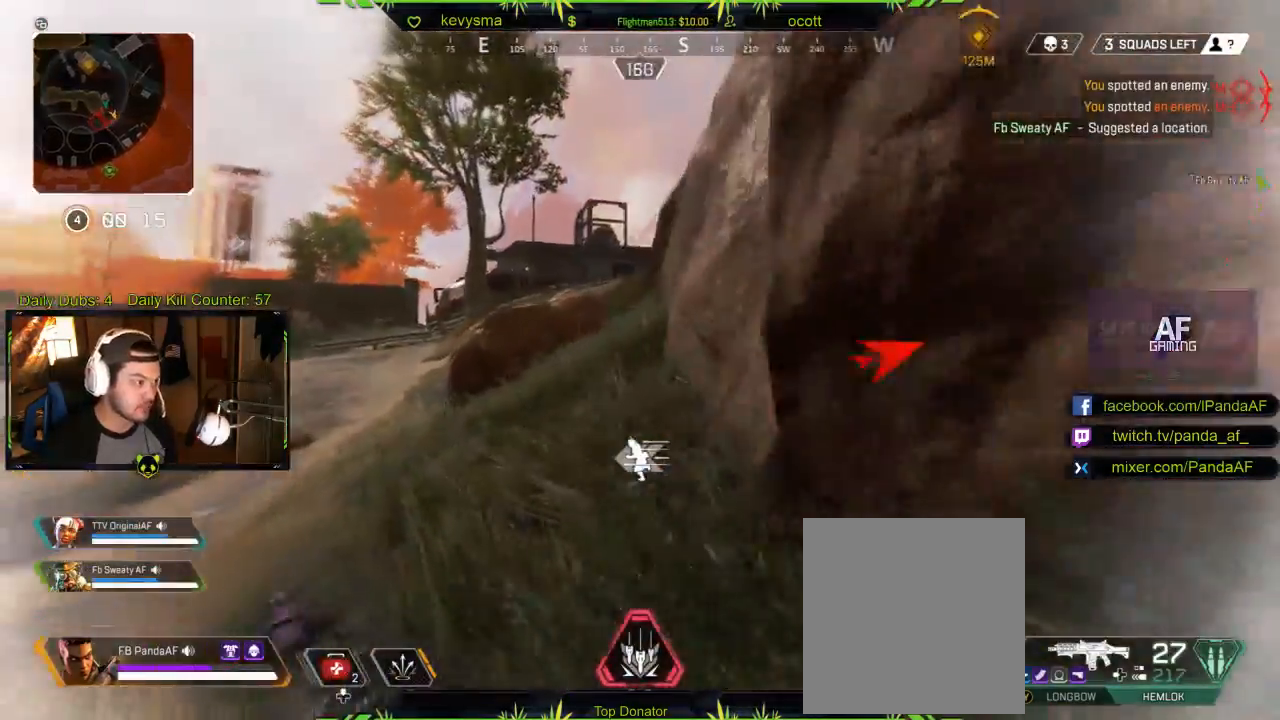
{"buttons": [], "left_stick": "up-left", "right_stick": "left", "events": [[100, "right_stick", "right"], [233, "right_stick", "center"], [500, "right_stick", "left"]]}
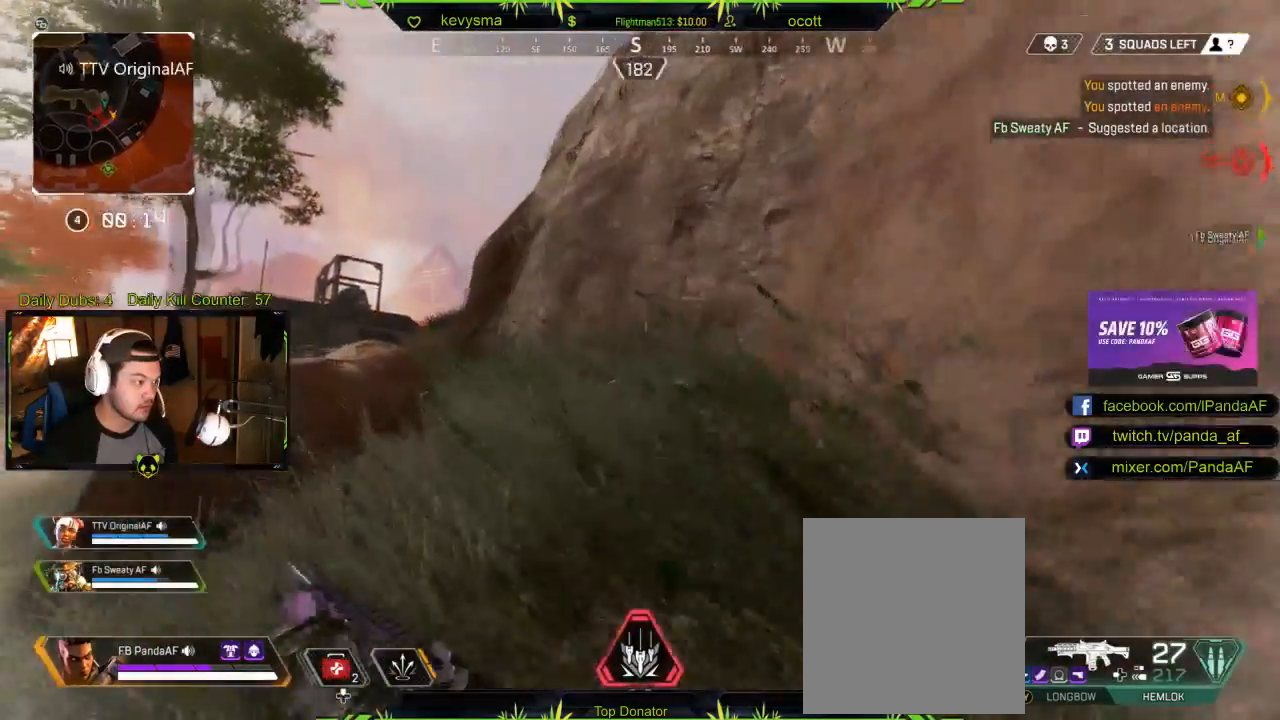
{"buttons": [], "left_stick": "up-right", "right_stick": "center", "events": [[200, "right_stick", "center"], [267, "left_stick", "up"], [400, "left_stick", "up-right"]]}
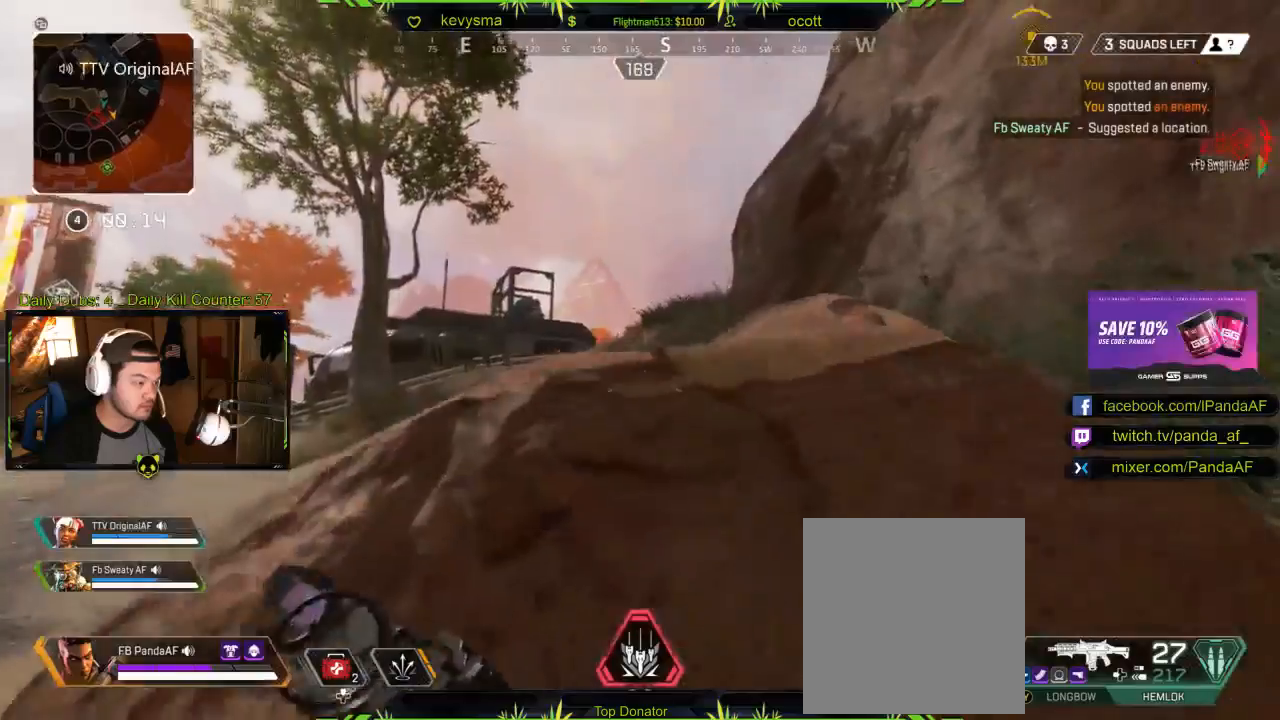
{"buttons": [], "left_stick": "up", "right_stick": "center", "events": [[50, "right_stick", "down"], [83, "L1", "down"], [267, "L1", "up"], [367, "left_stick", "up"], [367, "right_stick", "center"]]}
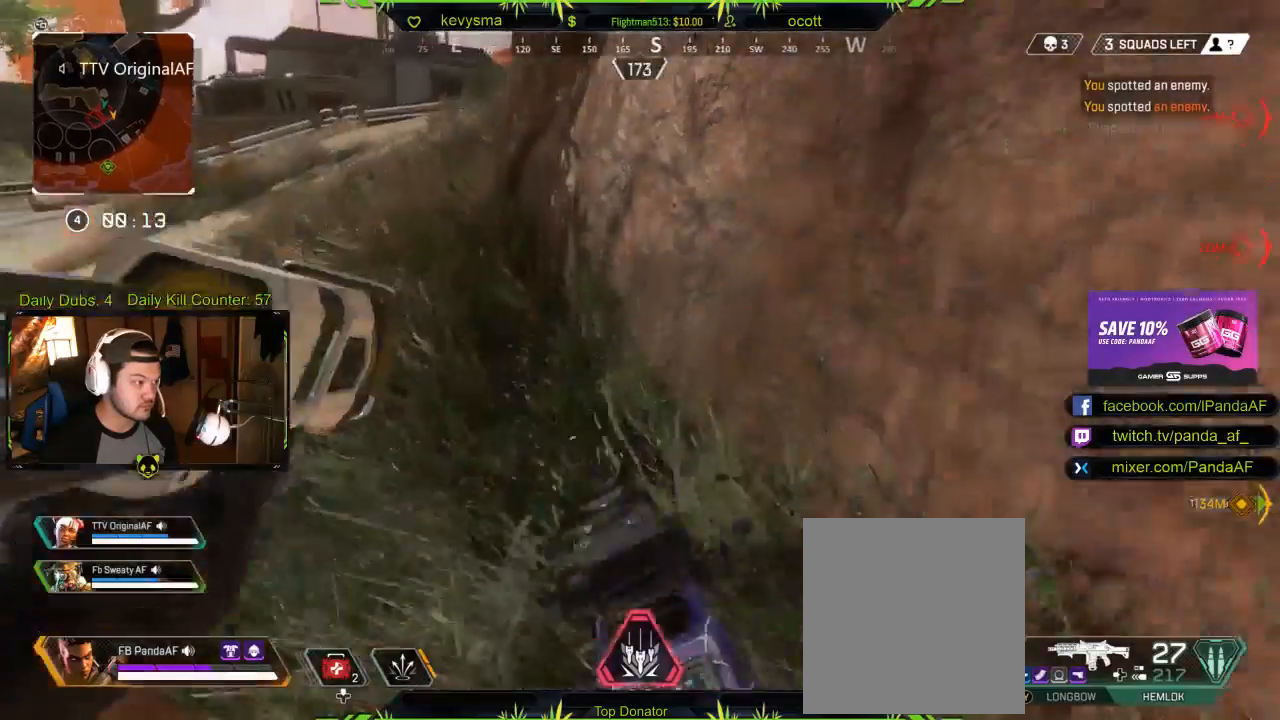
{"buttons": ["L3"], "left_stick": "up-left", "right_stick": "up-right", "events": [[67, "left_stick", "center"], [117, "left_stick", "up-left"], [317, "right_stick", "up-right"], [417, "L3", "down"]]}
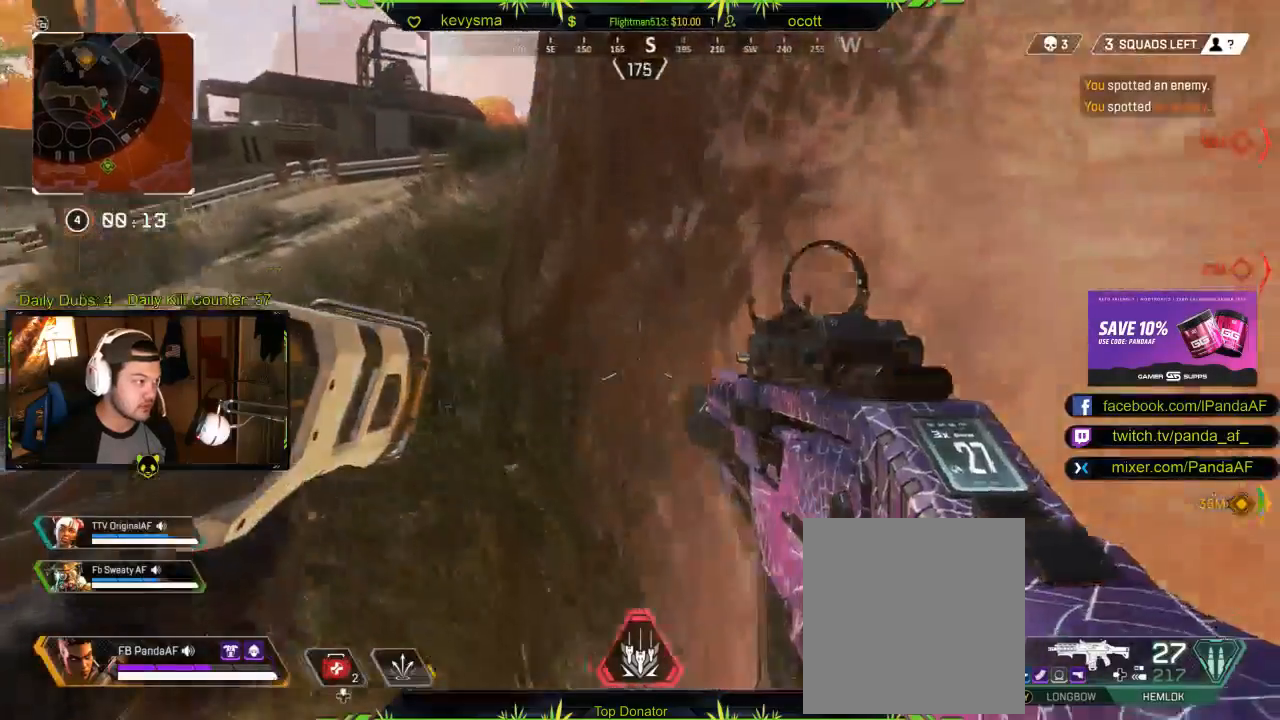
{"buttons": [], "left_stick": "up-left", "right_stick": "right", "events": [[50, "right_stick", "center"], [100, "L3", "up"], [167, "right_stick", "right"], [300, "right_stick", "center"], [467, "right_stick", "right"]]}
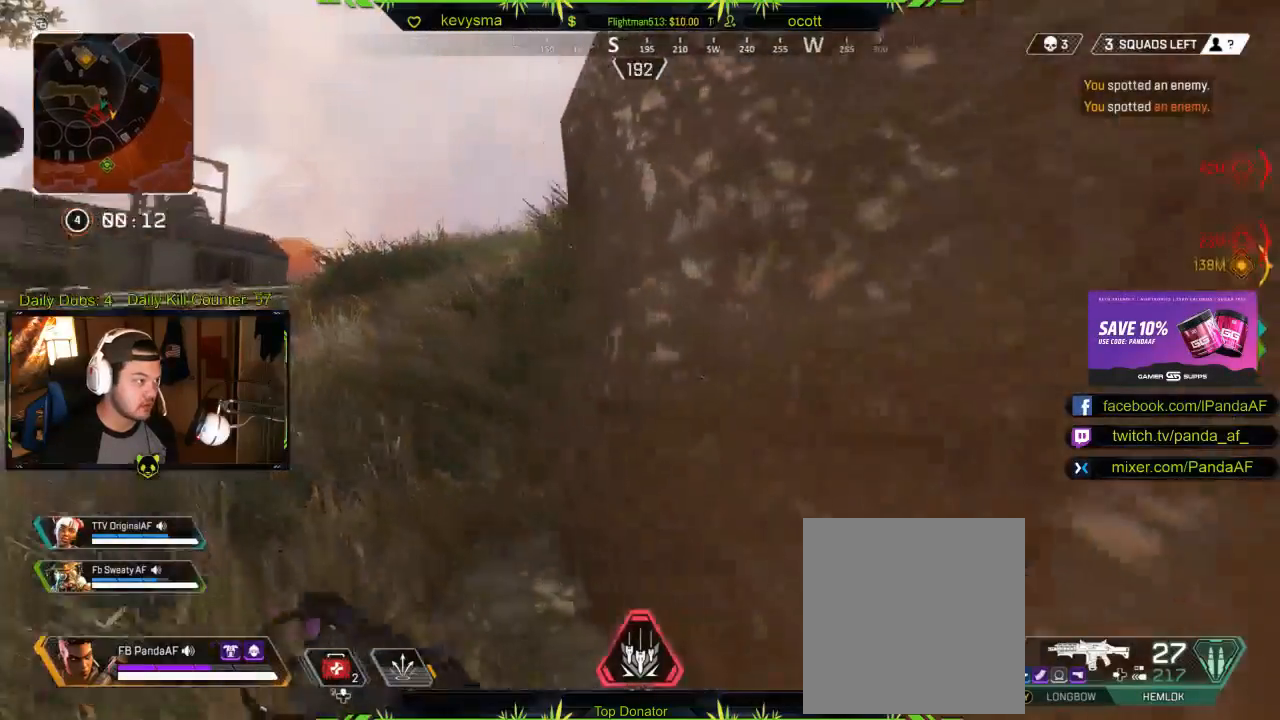
{"buttons": [], "left_stick": "up-left", "right_stick": "right", "events": [[150, "right_stick", "center"], [333, "right_stick", "right"]]}
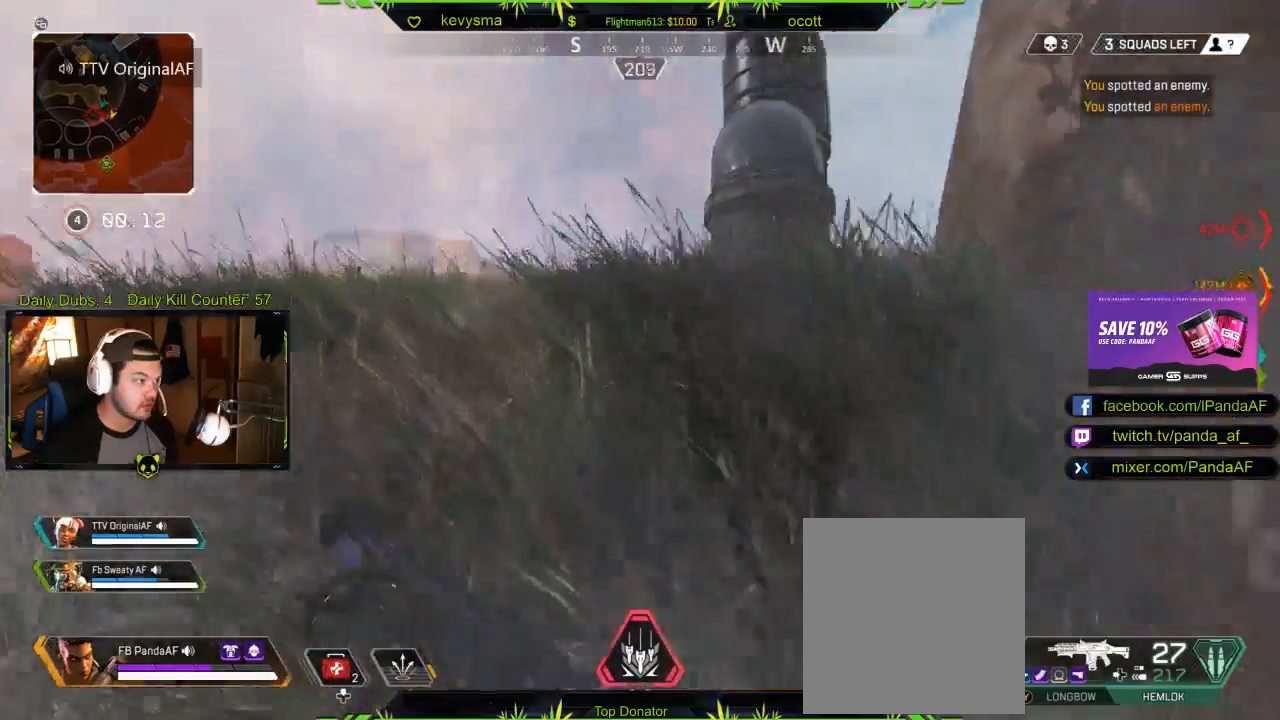
{"buttons": [], "left_stick": "up-left", "right_stick": "right", "events": [[117, "right_stick", "center"], [217, "right_stick", "right"], [267, "left_stick", "down-left"], [317, "left_stick", "left"], [450, "left_stick", "up-left"]]}
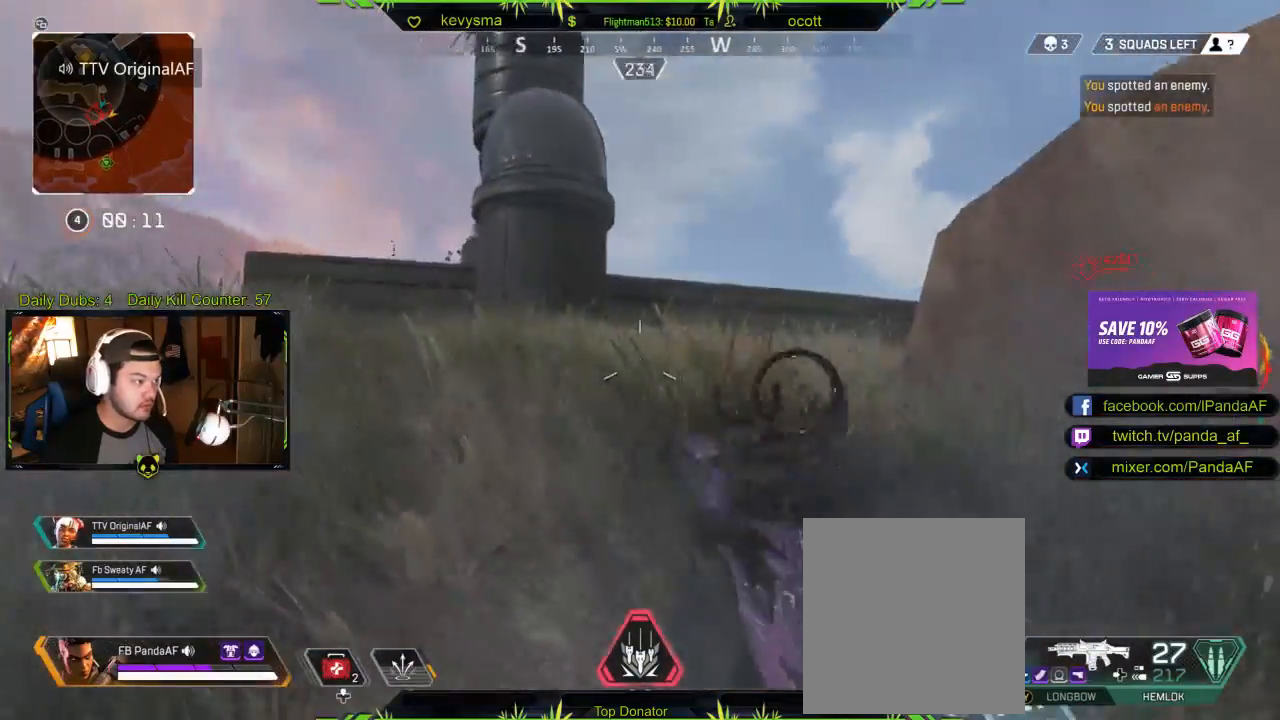
{"buttons": [], "left_stick": "up-left", "right_stick": "right", "events": [[200, "right_stick", "center"], [333, "right_stick", "right"]]}
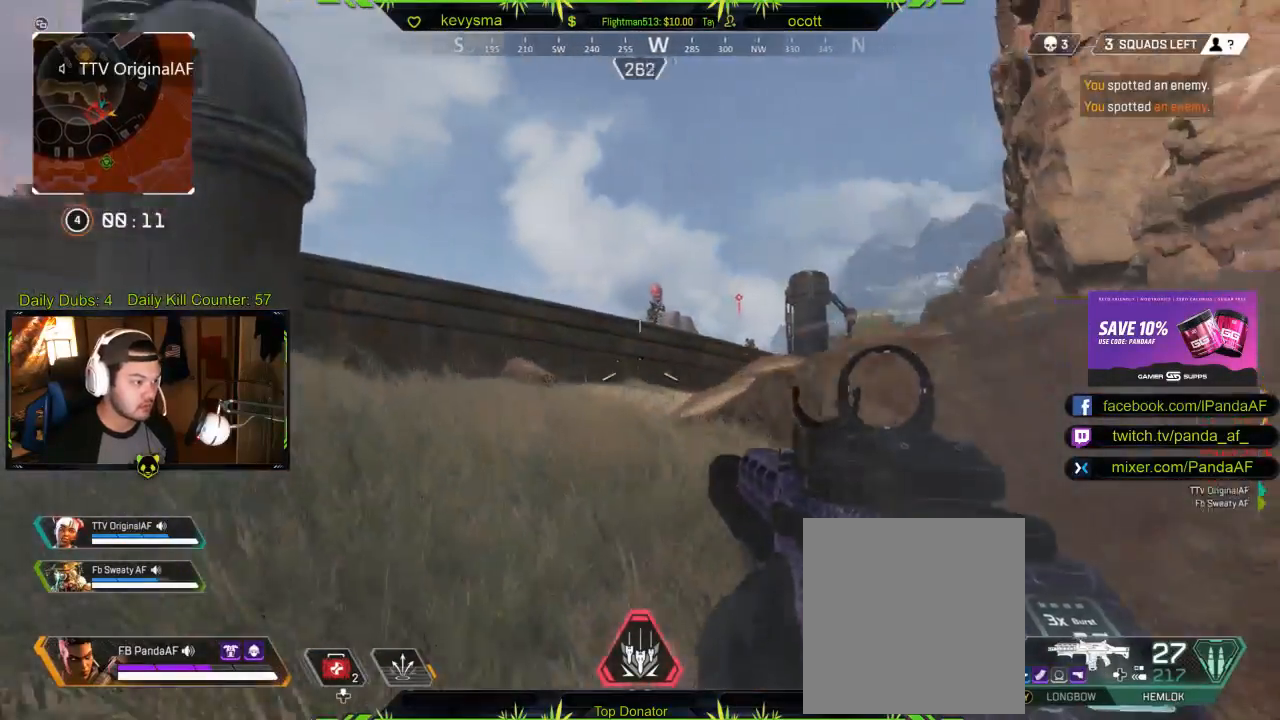
{"buttons": ["L2", "R2"], "left_stick": "right", "right_stick": "center", "events": [[17, "right_stick", "center"], [33, "L2", "down"], [67, "right_stick", "up"], [100, "left_stick", "center"], [233, "right_stick", "left"], [367, "right_stick", "center"], [400, "left_stick", "right"], [433, "R2", "down"]]}
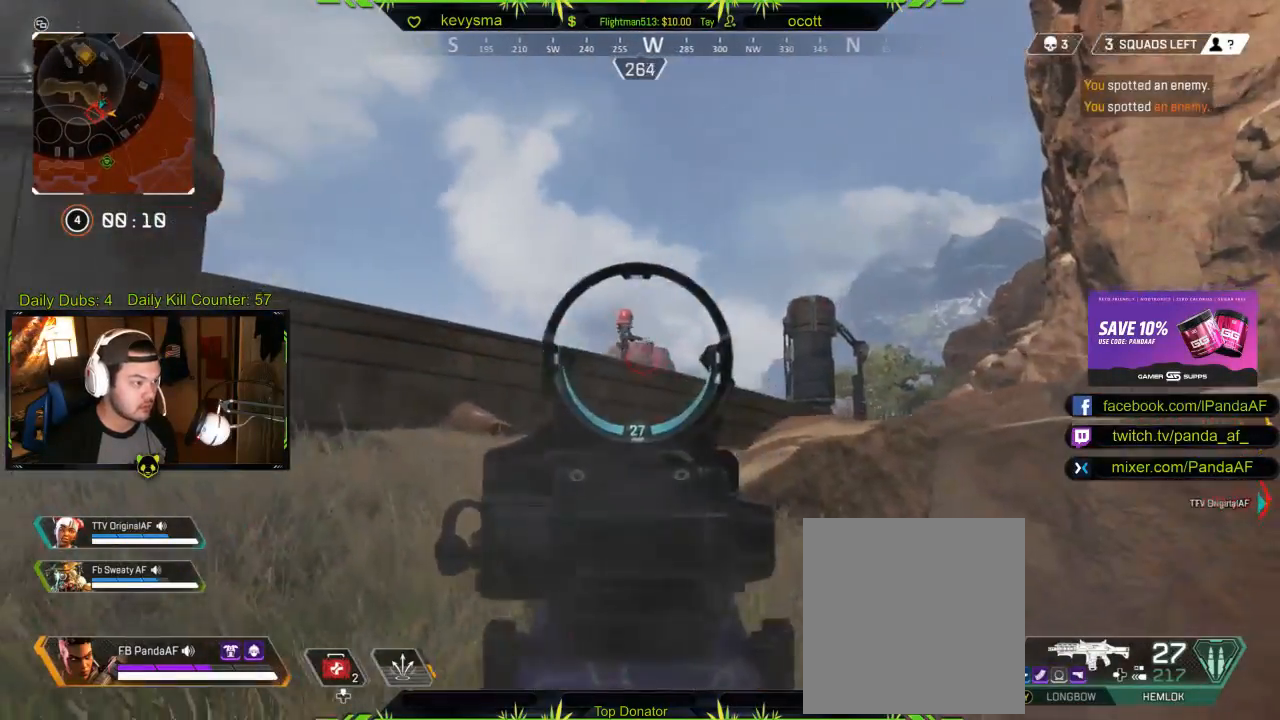
{"buttons": ["L2"], "left_stick": "right", "right_stick": "down", "events": [[17, "right_stick", "left"], [67, "R2", "up"], [117, "right_stick", "center"], [233, "R2", "down"], [300, "right_stick", "left"], [400, "R2", "up"], [450, "right_stick", "down"]]}
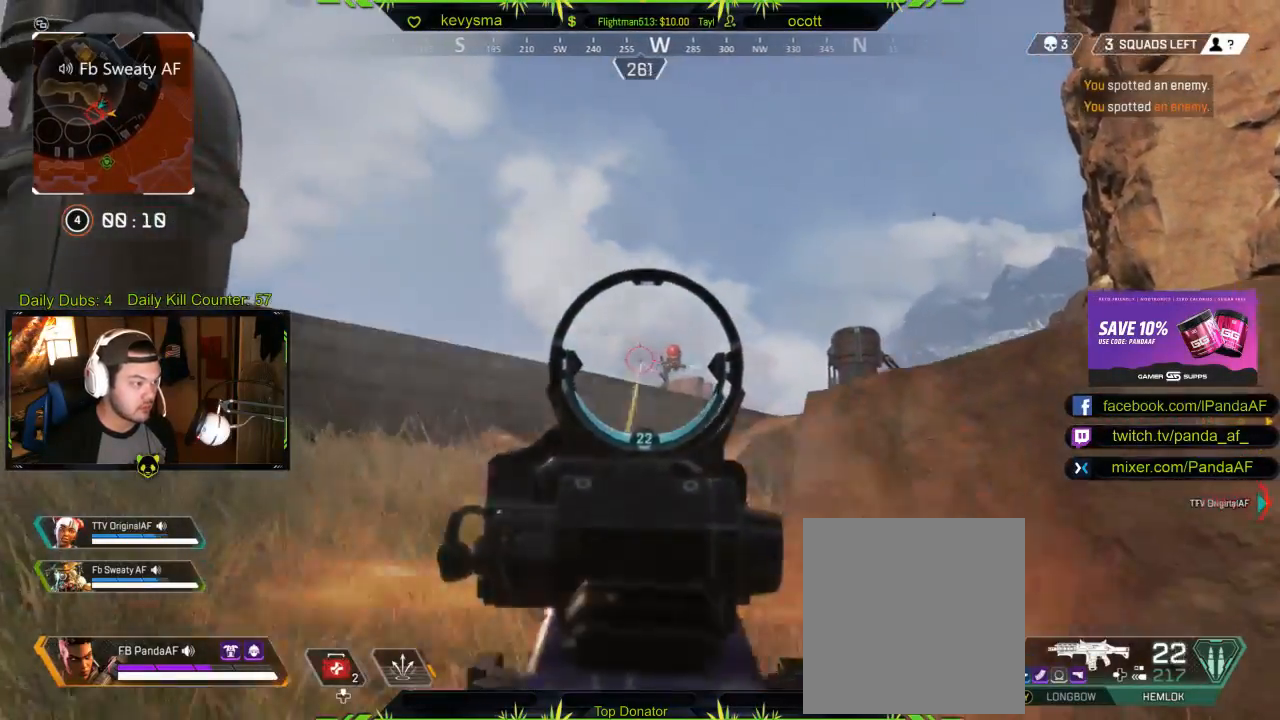
{"buttons": ["L2", "R2"], "left_stick": "center", "right_stick": "center", "events": [[50, "right_stick", "right"], [67, "left_stick", "center"], [83, "R2", "down"], [200, "right_stick", "center"], [283, "left_stick", "left"], [367, "right_stick", "left"], [383, "R2", "up"], [483, "R2", "down"], [483, "left_stick", "center"], [500, "right_stick", "center"]]}
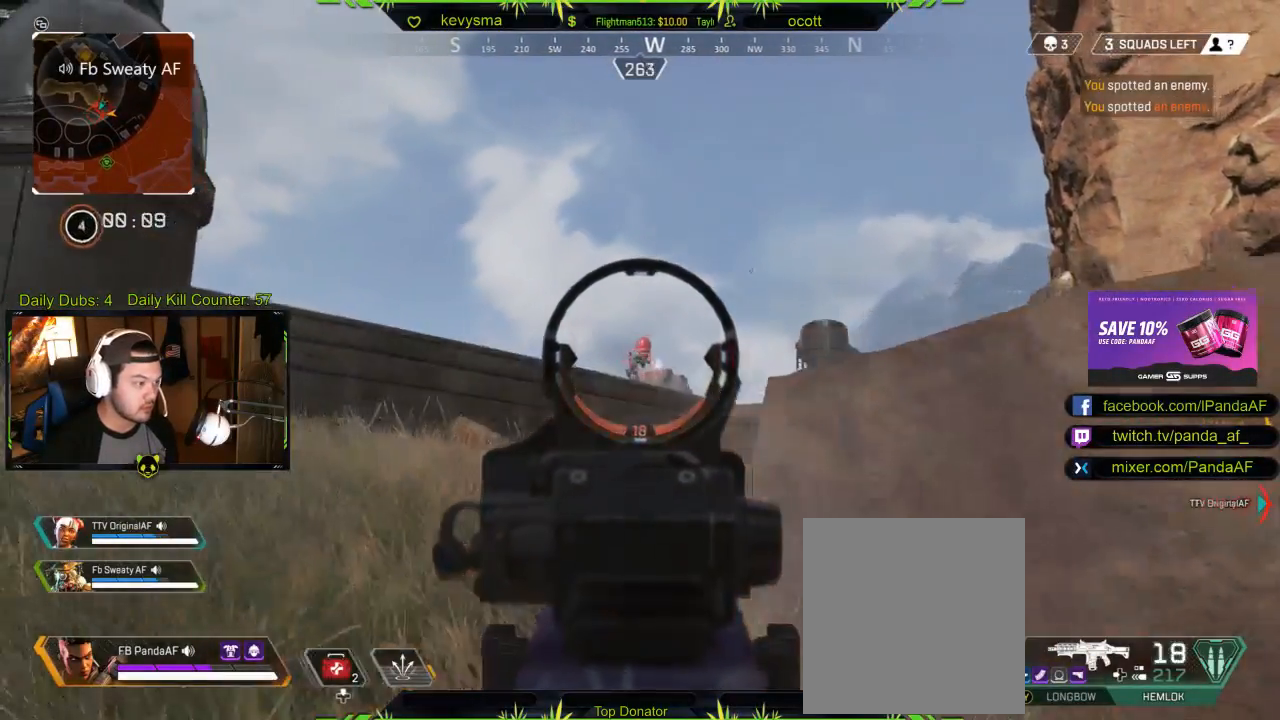
{"buttons": ["L2", "R2"], "left_stick": "center", "right_stick": "left", "events": [[117, "R2", "up"], [150, "right_stick", "down"], [217, "R2", "down"], [250, "right_stick", "center"], [333, "R2", "up"], [450, "R2", "down"], [483, "right_stick", "left"]]}
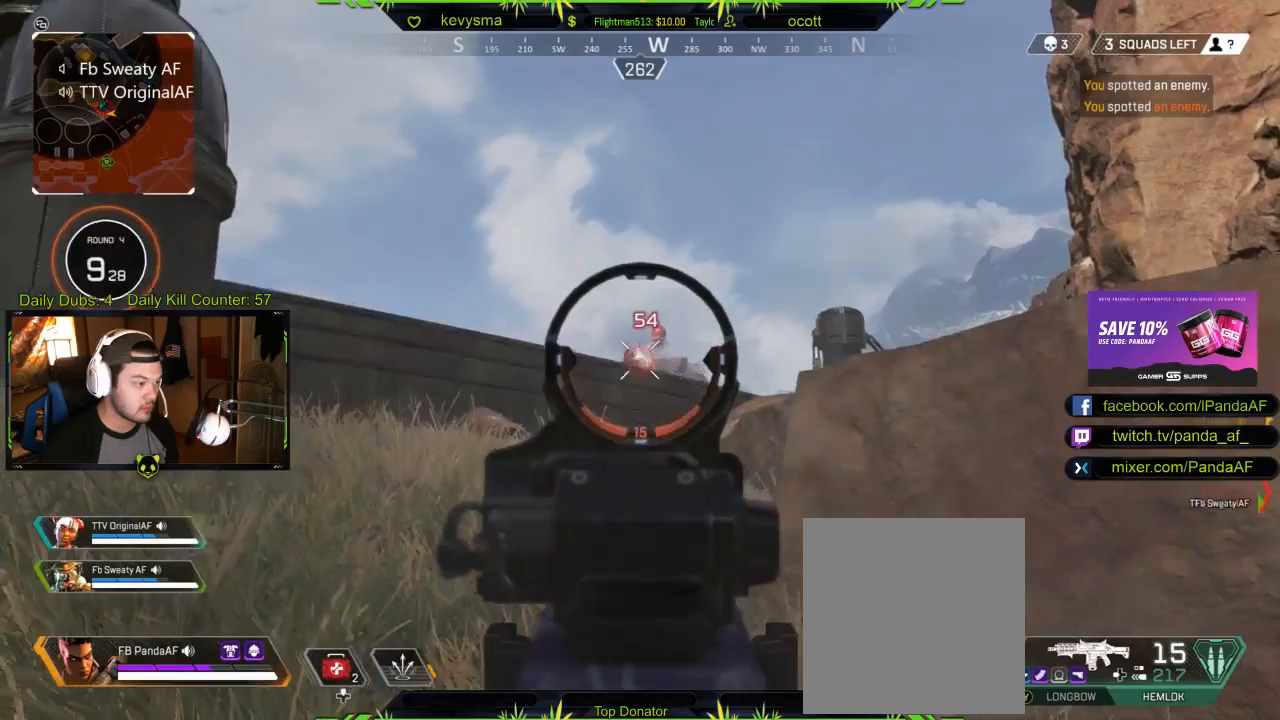
{"buttons": ["L2"], "left_stick": "up-left", "right_stick": "center", "events": [[133, "right_stick", "center"], [267, "R2", "up"], [267, "left_stick", "right"], [350, "left_stick", "center"], [417, "left_stick", "up-left"]]}
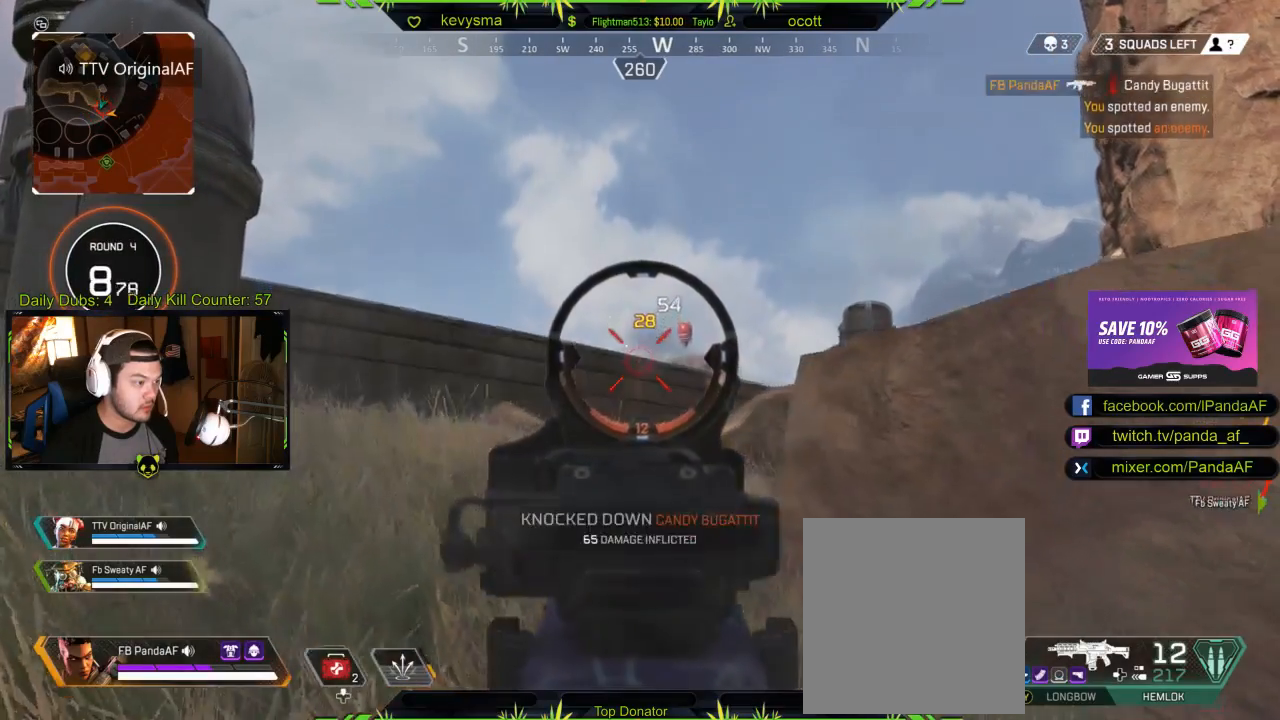
{"buttons": ["L2"], "left_stick": "center", "right_stick": "center", "events": [[83, "L2", "up"], [117, "left_stick", "up"], [167, "L2", "down"], [283, "left_stick", "right"], [317, "right_stick", "right"], [417, "left_stick", "center"], [417, "right_stick", "center"]]}
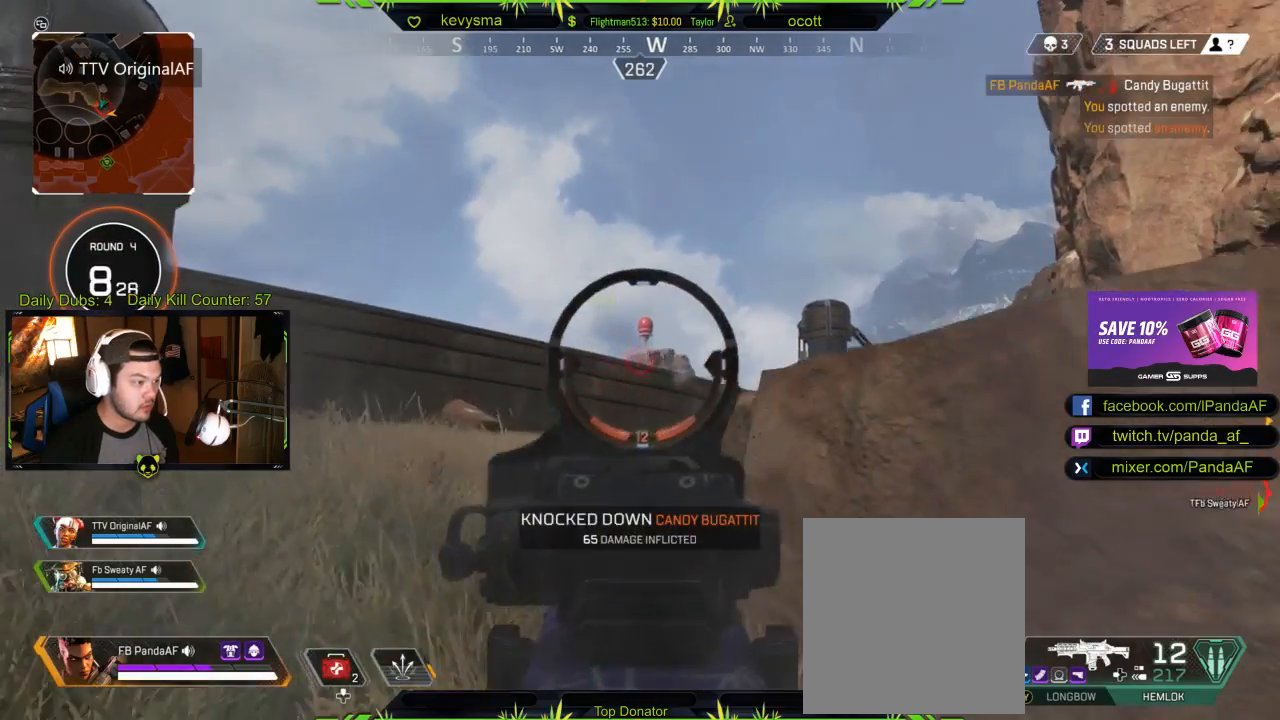
{"buttons": [], "left_stick": "up", "right_stick": "center", "events": [[17, "right_stick", "right"], [100, "R2", "down"], [117, "right_stick", "center"], [283, "R2", "up"], [367, "left_stick", "left"], [433, "L2", "up"], [450, "left_stick", "up"]]}
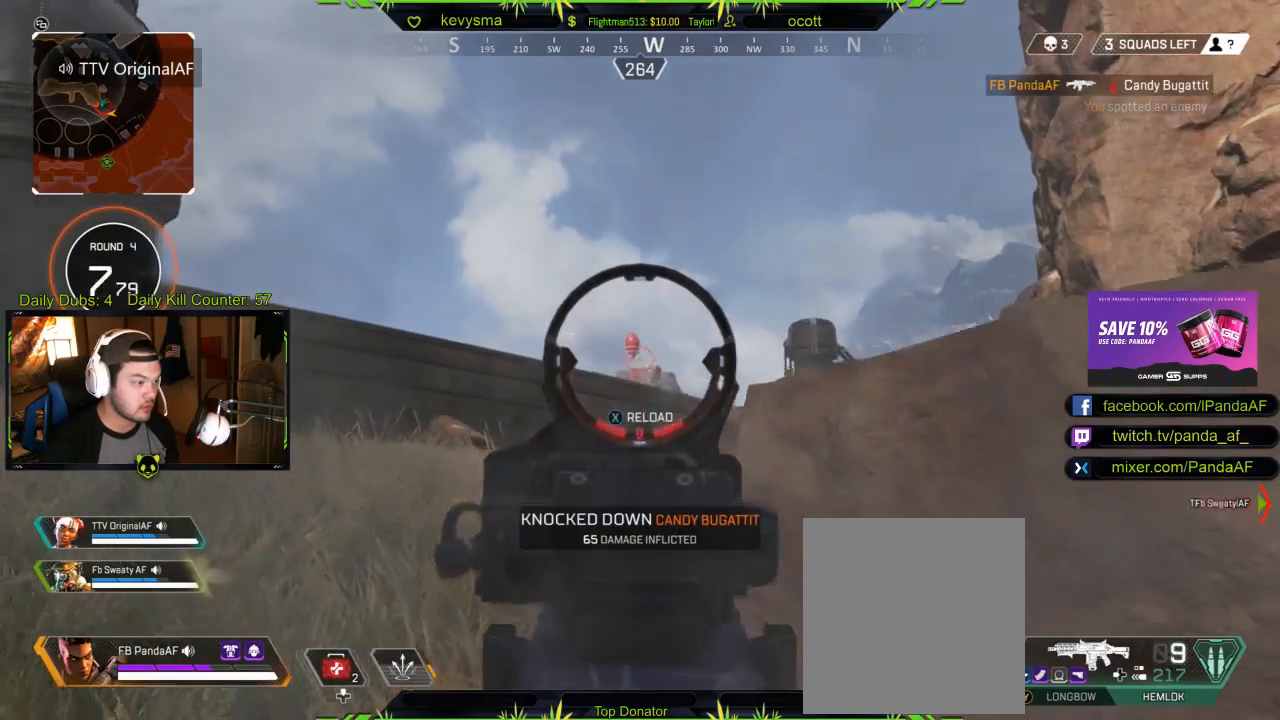
{"buttons": [], "left_stick": "down-left", "right_stick": "up", "events": [[50, "left_stick", "left"], [133, "DPAD_DOWN", "down"], [133, "DPAD_RIGHT", "down"], [200, "DPAD_DOWN", "up"], [200, "left_stick", "down-left"], [233, "DPAD_RIGHT", "up"], [500, "right_stick", "up"]]}
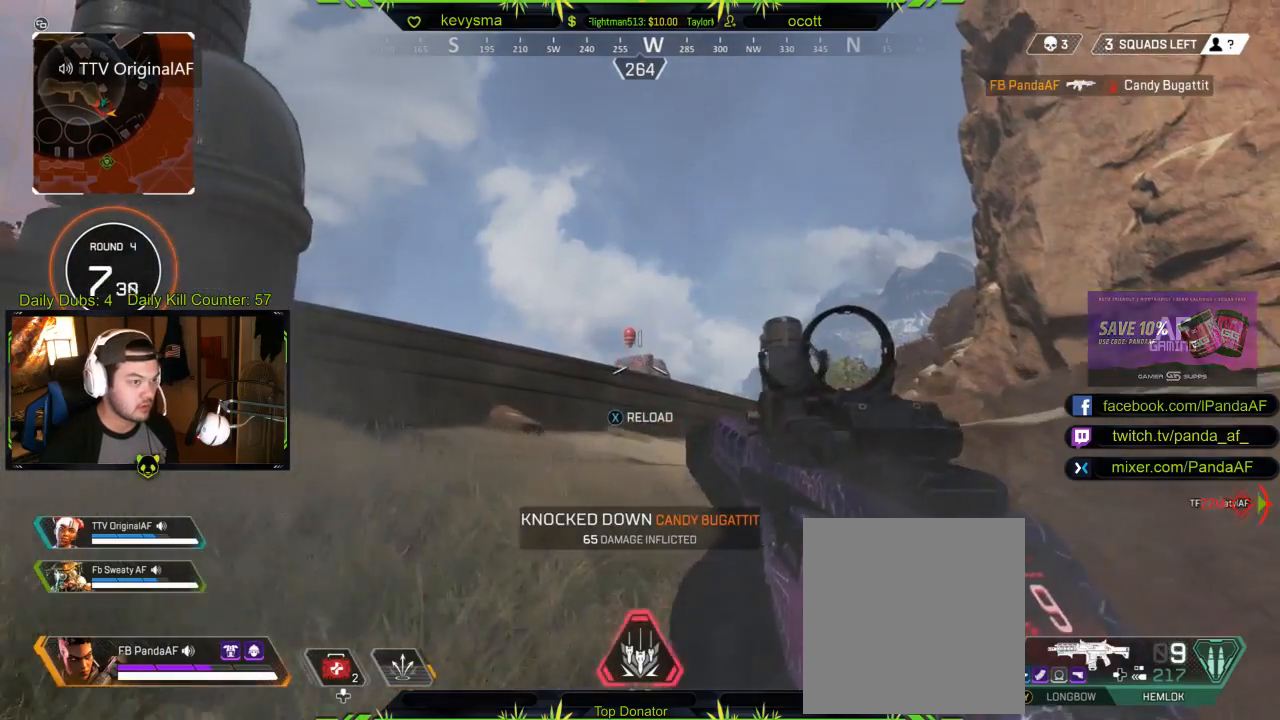
{"buttons": [], "left_stick": "down-left", "right_stick": "center", "events": [[100, "right_stick", "center"], [350, "right_stick", "left"], [400, "DPAD_RIGHT", "down"], [433, "right_stick", "center"], [500, "DPAD_RIGHT", "up"]]}
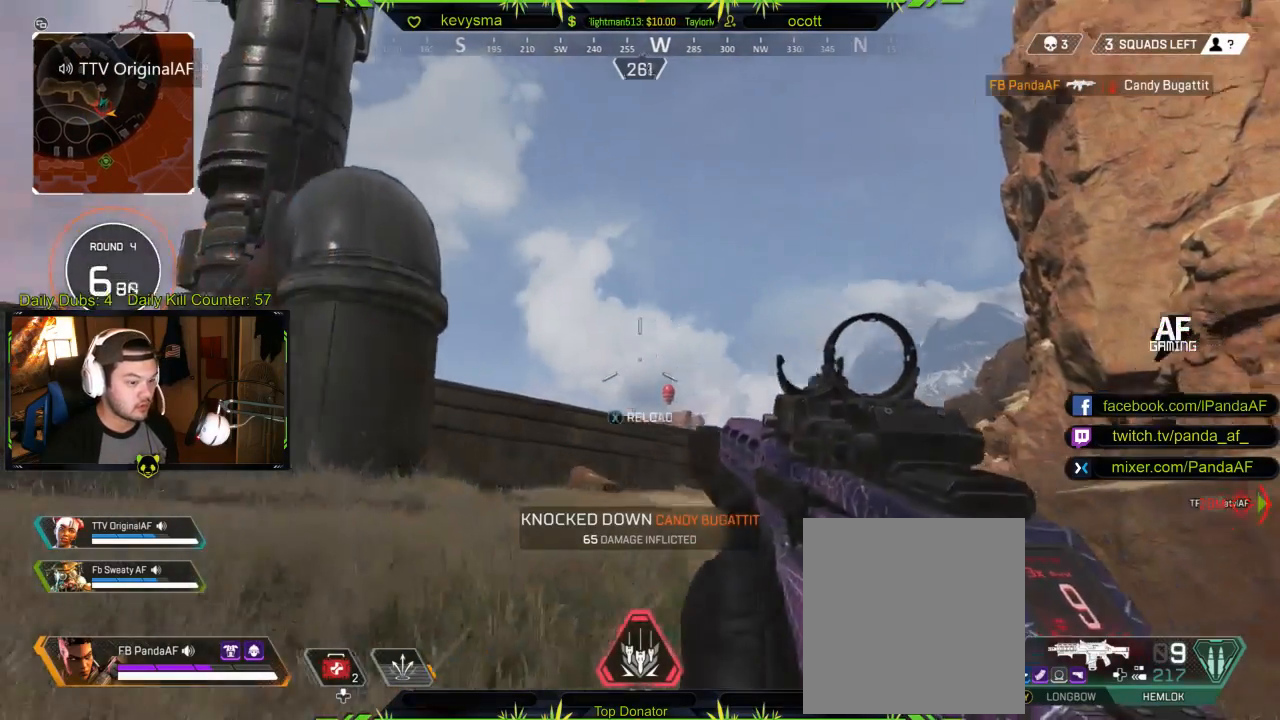
{"buttons": [], "left_stick": "left", "right_stick": "center", "events": [[100, "left_stick", "left"], [283, "right_stick", "right"], [400, "right_stick", "center"]]}
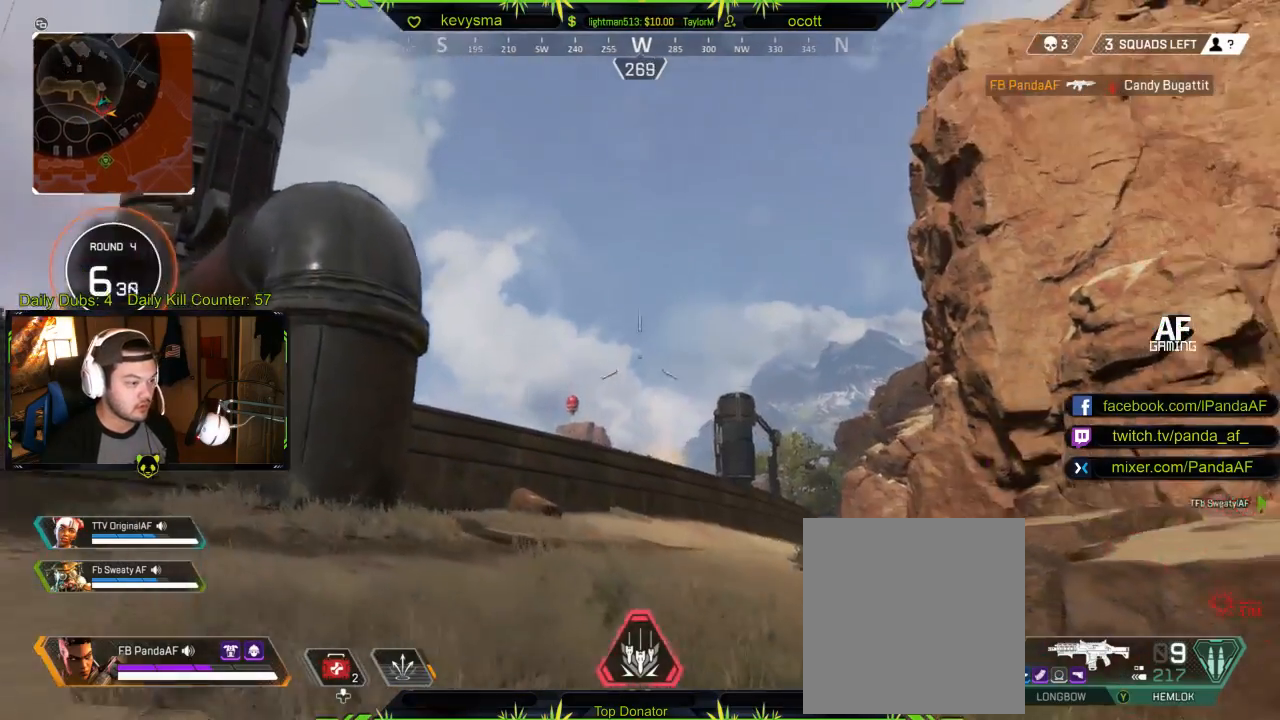
{"buttons": ["R2"], "left_stick": "left", "right_stick": "center", "events": [[100, "R2", "down"], [333, "right_stick", "up-right"], [433, "right_stick", "center"]]}
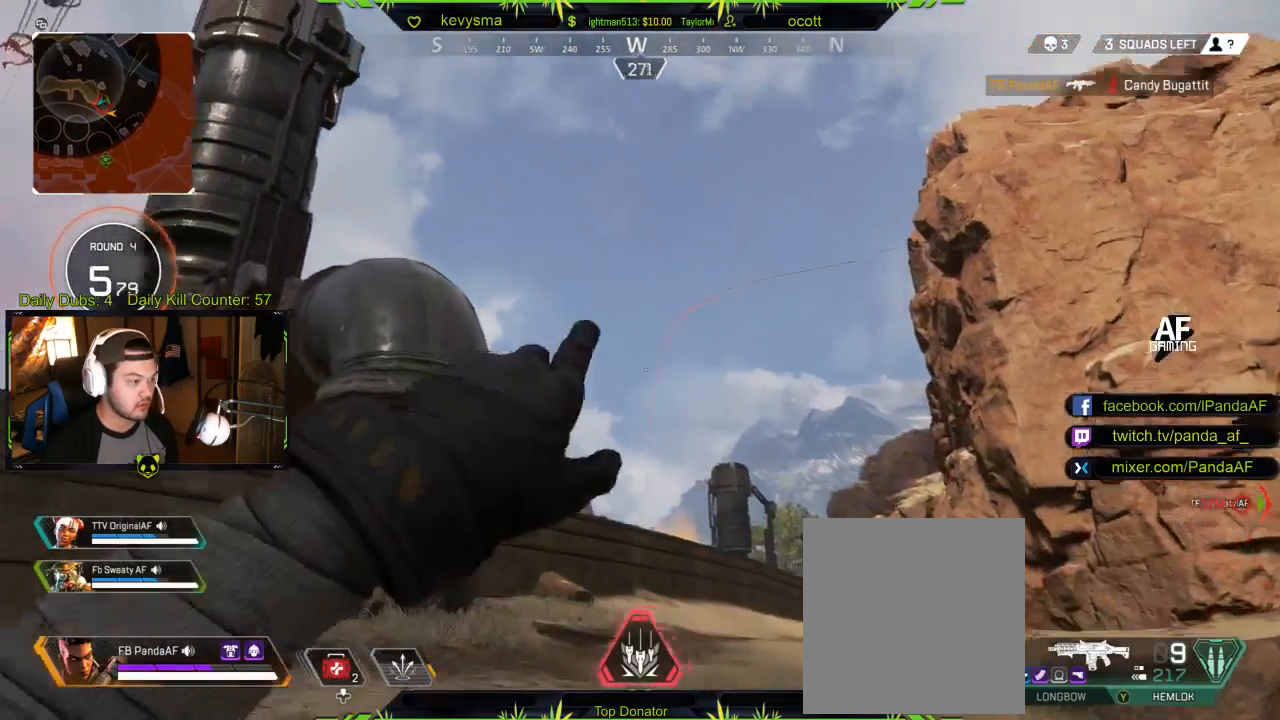
{"buttons": [], "left_stick": "left", "right_stick": "center", "events": [[33, "right_stick", "down-left"], [50, "R2", "up"], [83, "right_stick", "center"]]}
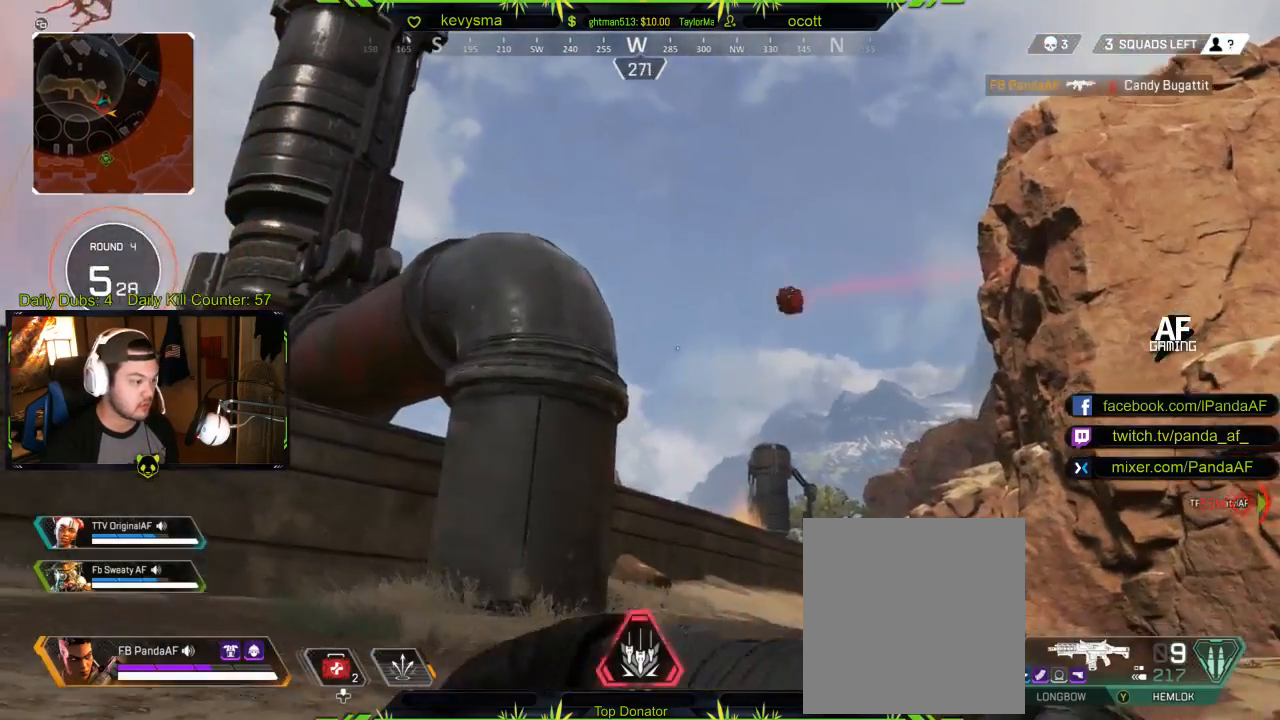
{"buttons": [], "left_stick": "up-left", "right_stick": "center", "events": [[50, "right_stick", "down-left"], [117, "left_stick", "up-left"], [233, "L3", "down"], [300, "right_stick", "center"], [350, "Y", "down"], [450, "L3", "up"], [450, "Y", "up"]]}
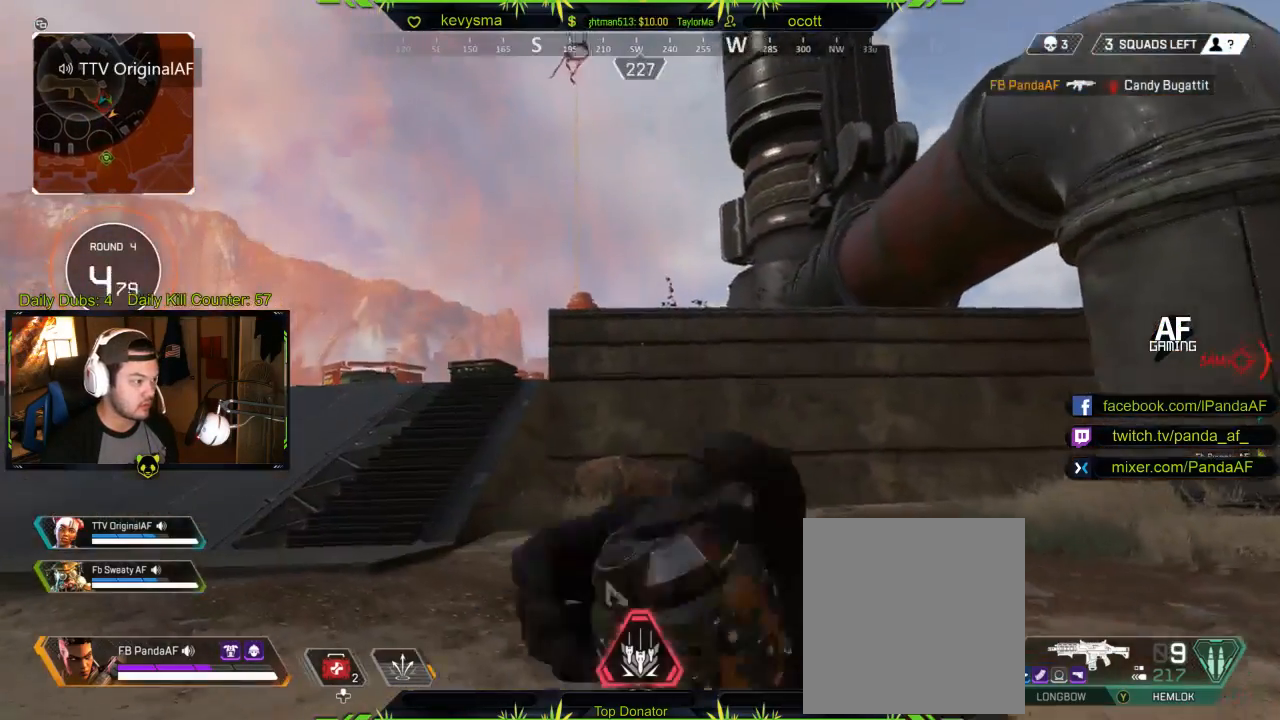
{"buttons": ["L3"], "left_stick": "up-left", "right_stick": "center", "events": [[150, "L3", "down"], [150, "right_stick", "left"], [217, "right_stick", "center"], [267, "L2", "down"], [317, "L2", "up"], [367, "X", "down"], [467, "X", "up"]]}
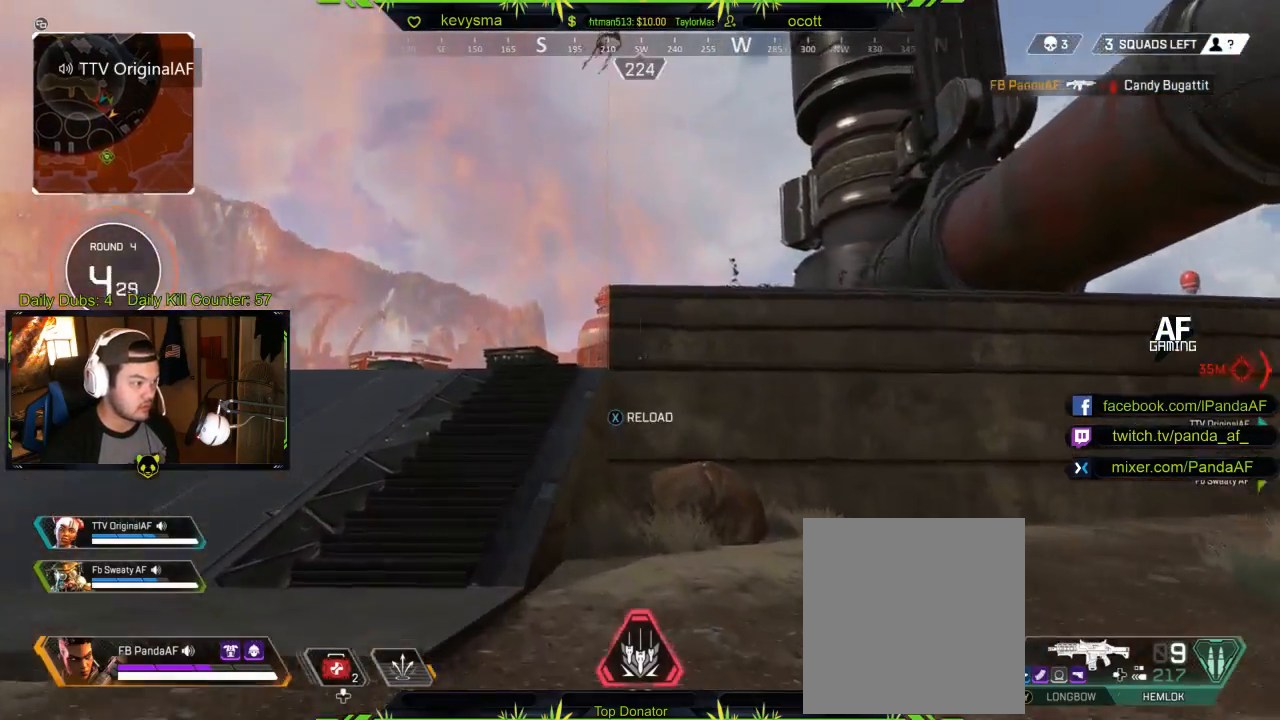
{"buttons": ["X"], "left_stick": "up-left", "right_stick": "center", "events": [[33, "L3", "up"], [67, "X", "down"], [150, "X", "up"], [250, "X", "down"], [317, "X", "up"], [433, "X", "down"]]}
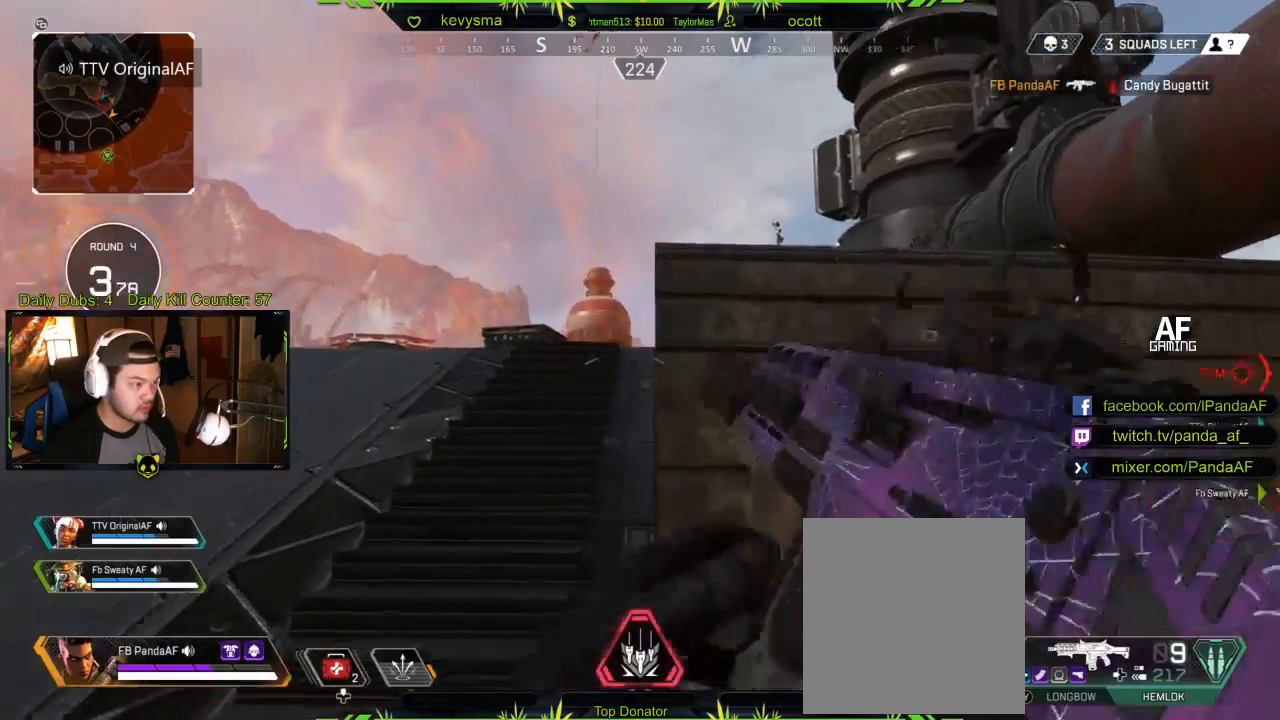
{"buttons": [], "left_stick": "up-left", "right_stick": "right", "events": [[17, "X", "up"], [433, "right_stick", "right"]]}
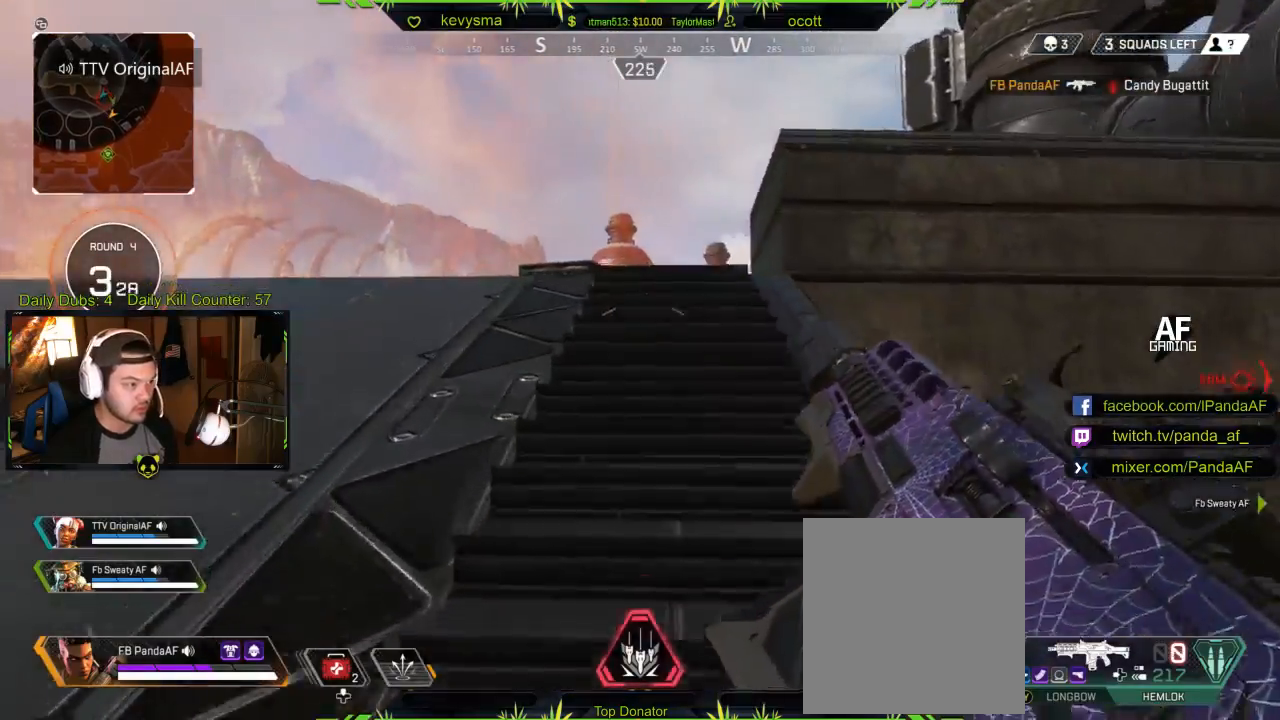
{"buttons": [], "left_stick": "up-left", "right_stick": "center", "events": [[50, "right_stick", "center"], [67, "left_stick", "up"], [250, "right_stick", "down-right"], [350, "right_stick", "center"], [383, "left_stick", "up-left"]]}
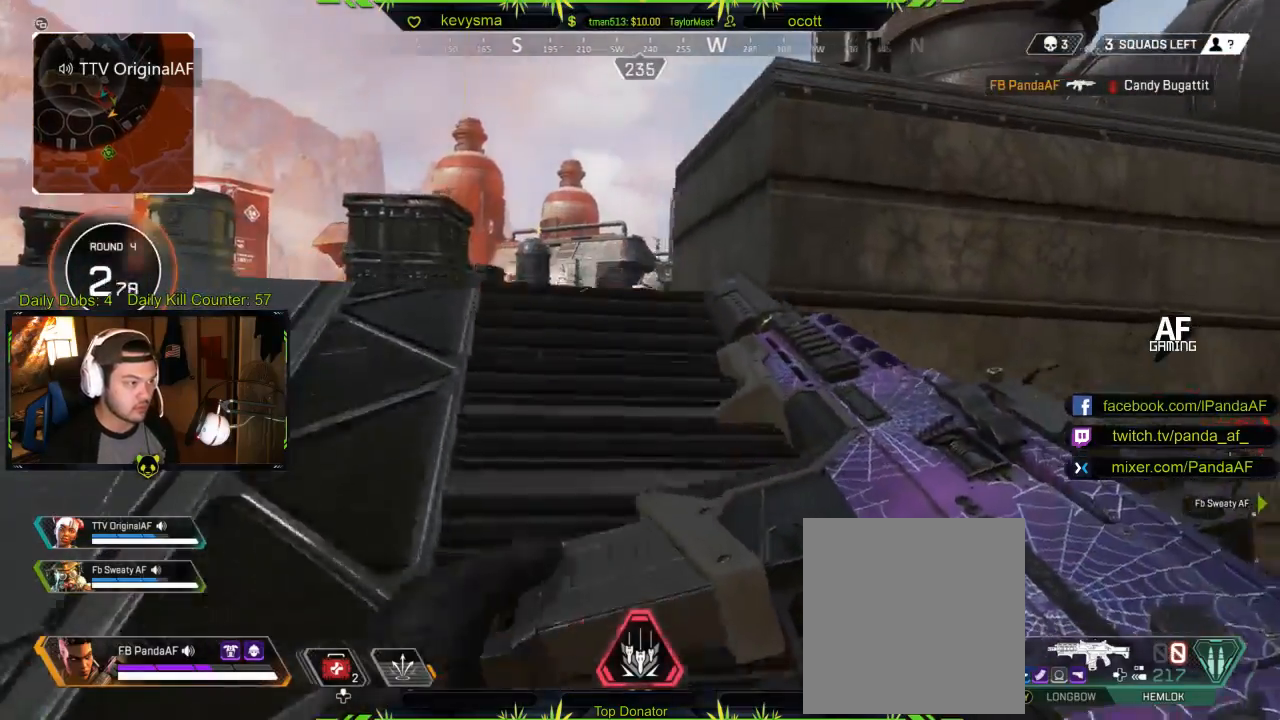
{"buttons": [], "left_stick": "up-left", "right_stick": "center", "events": [[167, "right_stick", "down-right"], [317, "right_stick", "center"]]}